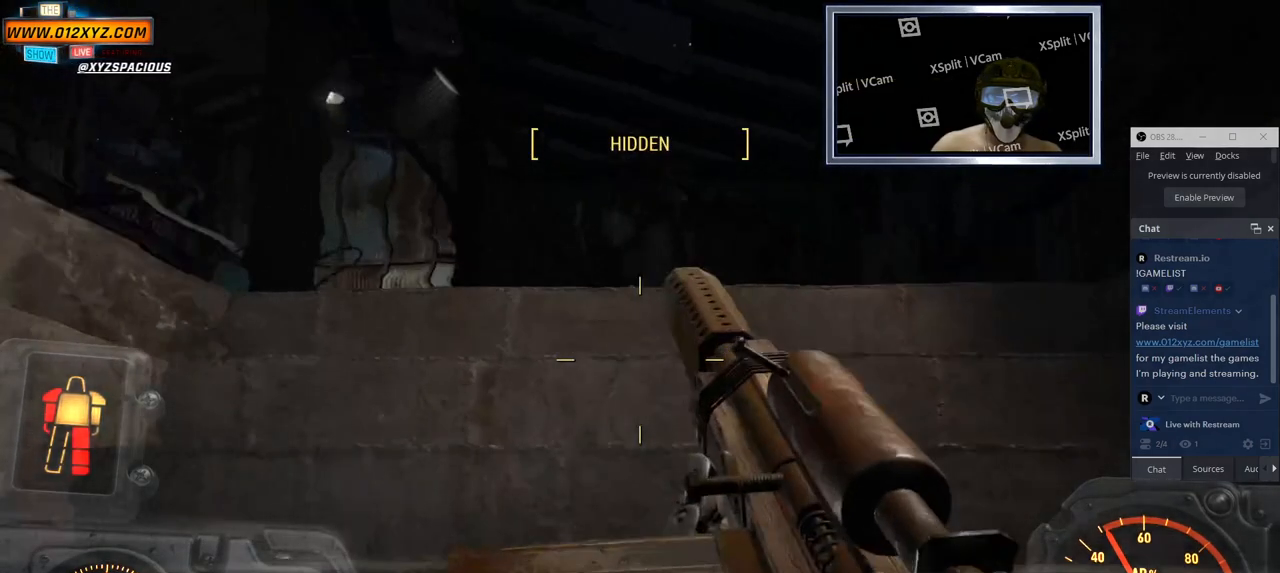
Gameplay with keyboard and mouse; each line is a JSON object with the keys and mouse buttons held at the frame after it. "events" lists presses ("down") and releases ("up") of "1", "2", "3", "4", "5", "a", "alt", "b", "c", "ctrl", "d", "e", "f", "g", "q", "r", "s", "shift", "space", "t", "tab", "v", "w", "x", "z", "mouse_left", "mouse_wheel", "mouse_right" and "mouse_mb4" between this image and that frame as [ms after this image, input, new state], when the widget could be followed in between. "mouse_left", "mouse_wheel", "mouse_right", "mouse_mb4" = the "left", "wheel", "right", "mb4" buttons of the "mouse" list. No other keys are recorded. "wheel" means that the mouse wheel is clicked or scrolled. Not read: mouse_mb5 mouse_move.
{"keys": [], "mouse": [], "events": [[100, "d", "down"], [383, "d", "up"], [383, "w", "up"]]}
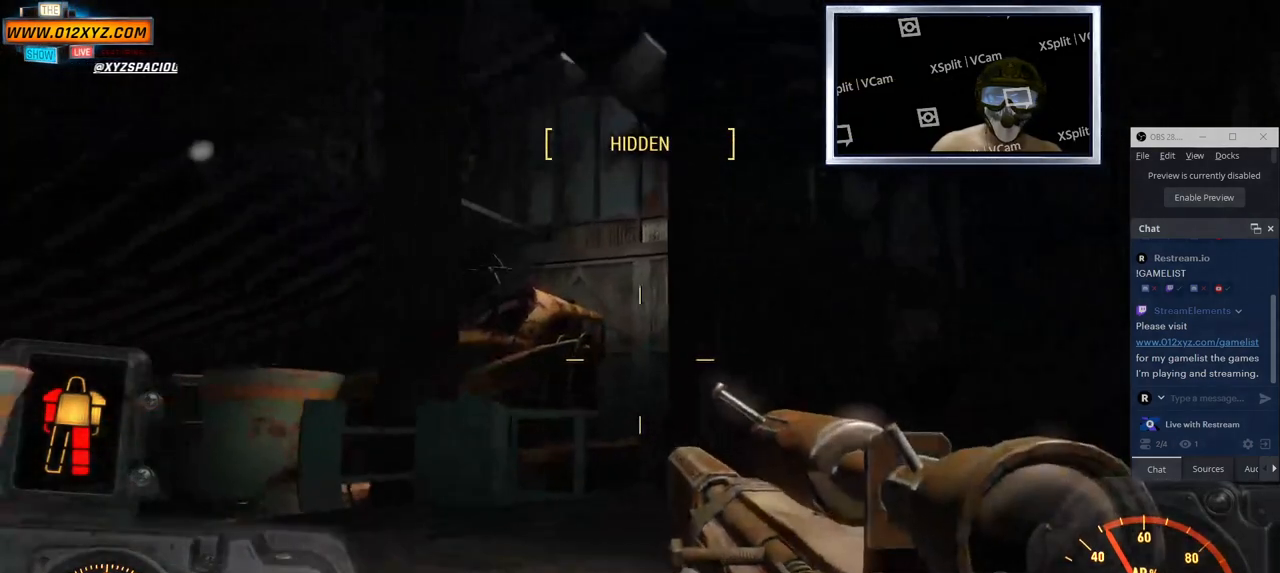
{"keys": ["d", "w"], "mouse": [], "events": [[216, "w", "down"], [383, "d", "down"]]}
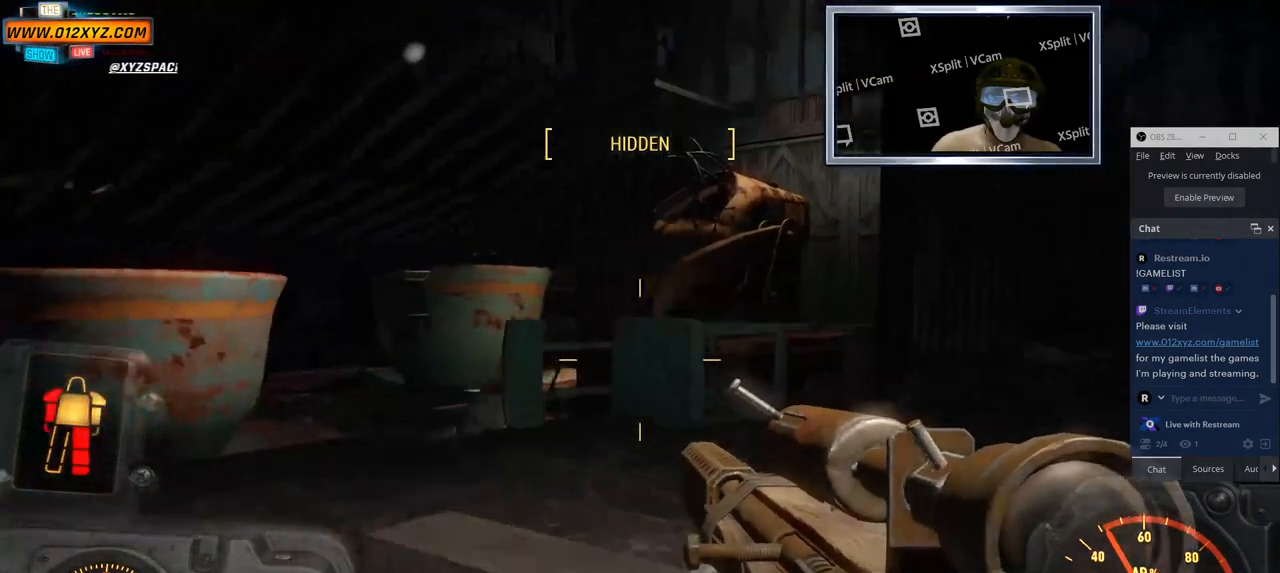
{"keys": ["d"], "mouse": [], "events": [[283, "w", "up"]]}
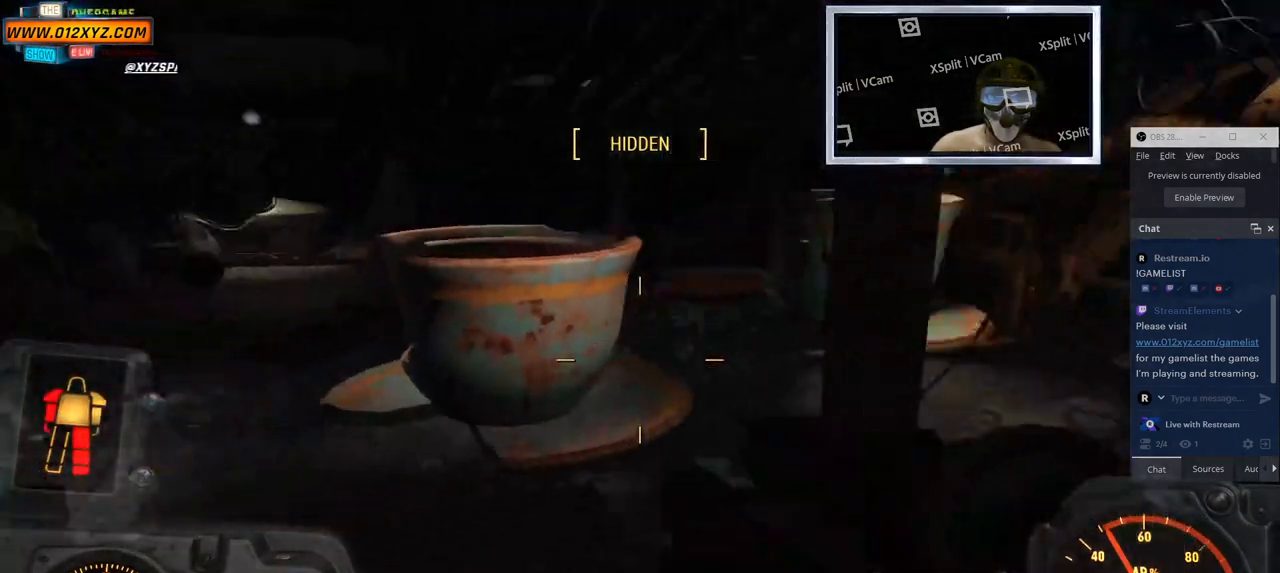
{"keys": [], "mouse": [], "events": [[283, "d", "up"]]}
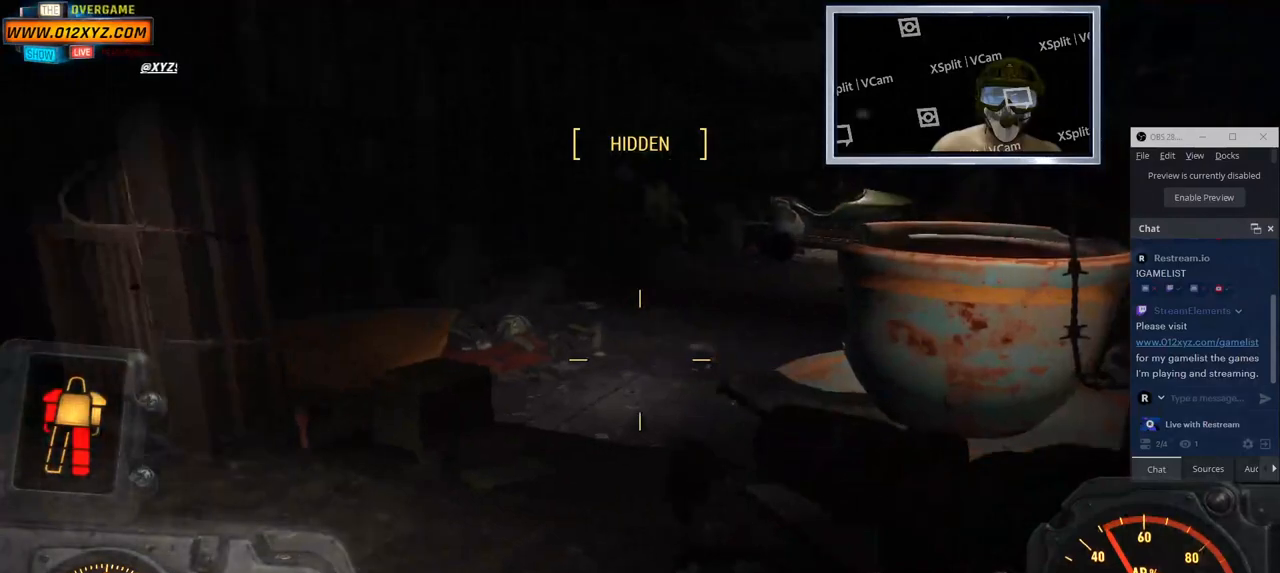
{"keys": ["s"], "mouse": [], "events": [[66, "shift", "down"], [383, "shift", "up"], [450, "s", "down"]]}
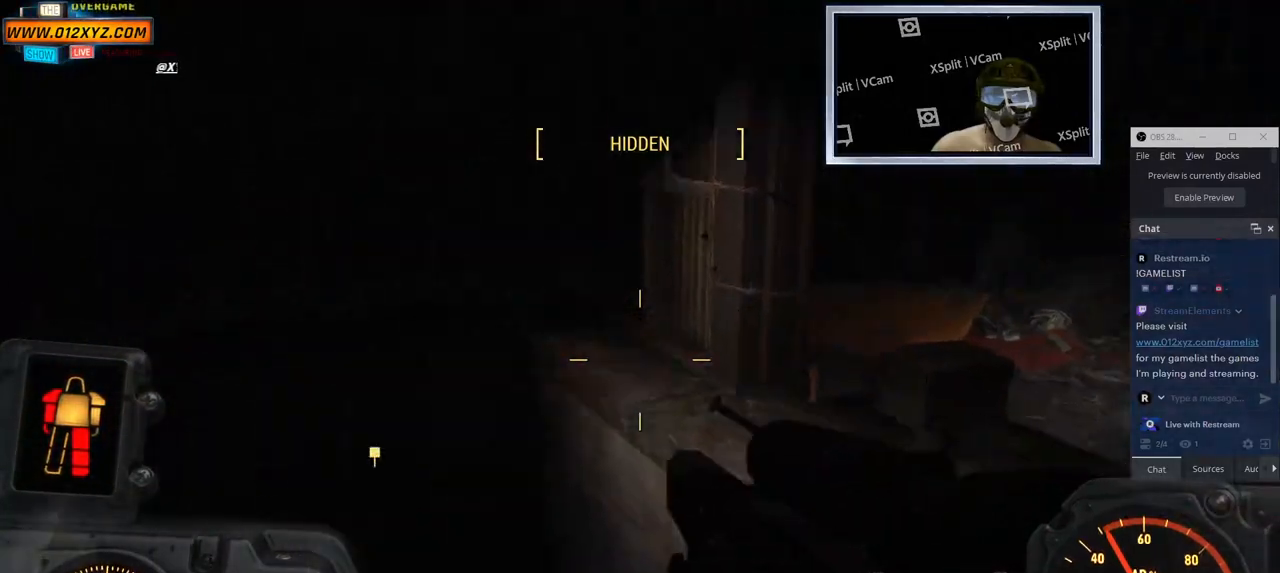
{"keys": [], "mouse": [], "events": [[350, "s", "up"]]}
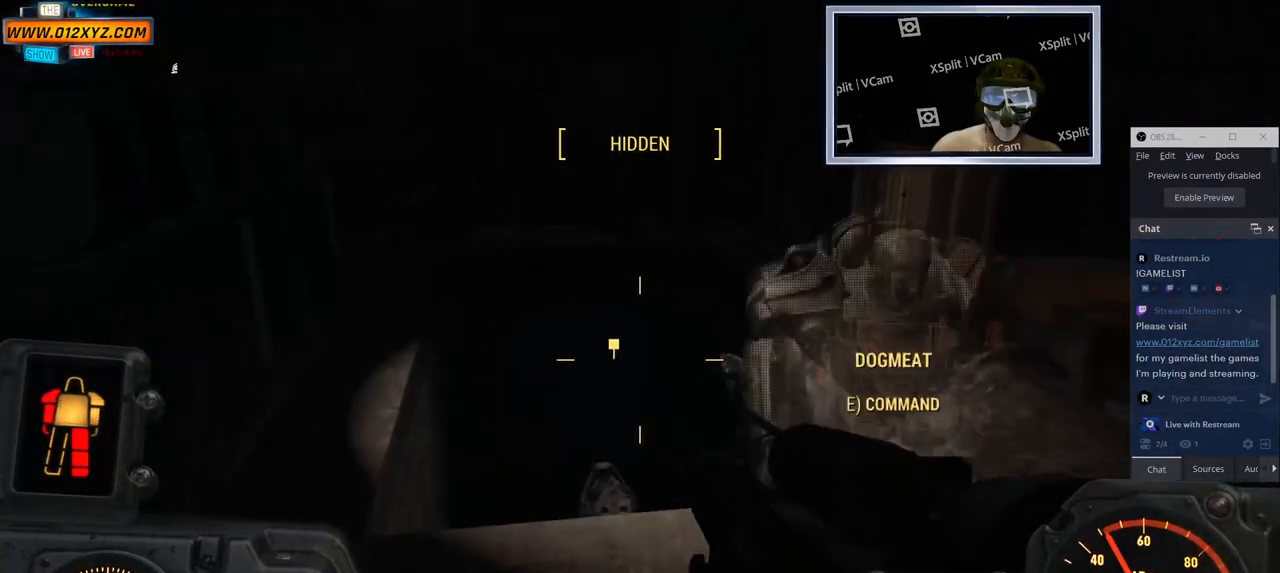
{"keys": ["s"], "mouse": [], "events": [[483, "s", "down"]]}
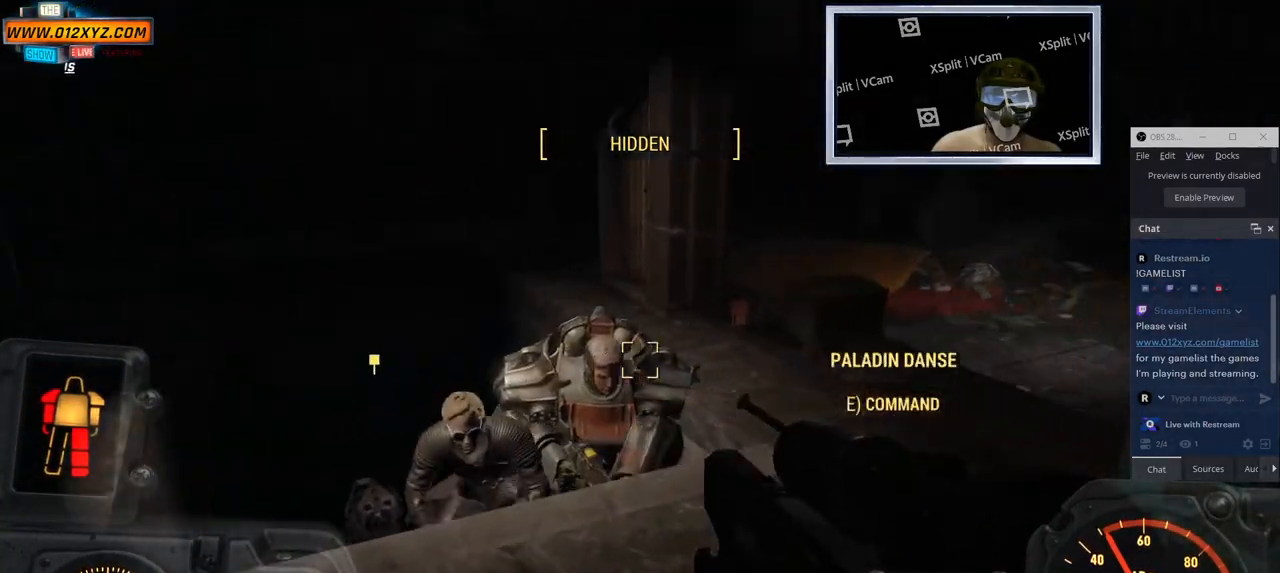
{"keys": ["a", "w"], "mouse": [], "events": [[50, "s", "up"], [116, "w", "down"], [200, "s", "down"], [250, "a", "down"], [316, "a", "up"], [333, "s", "up"], [416, "a", "down"]]}
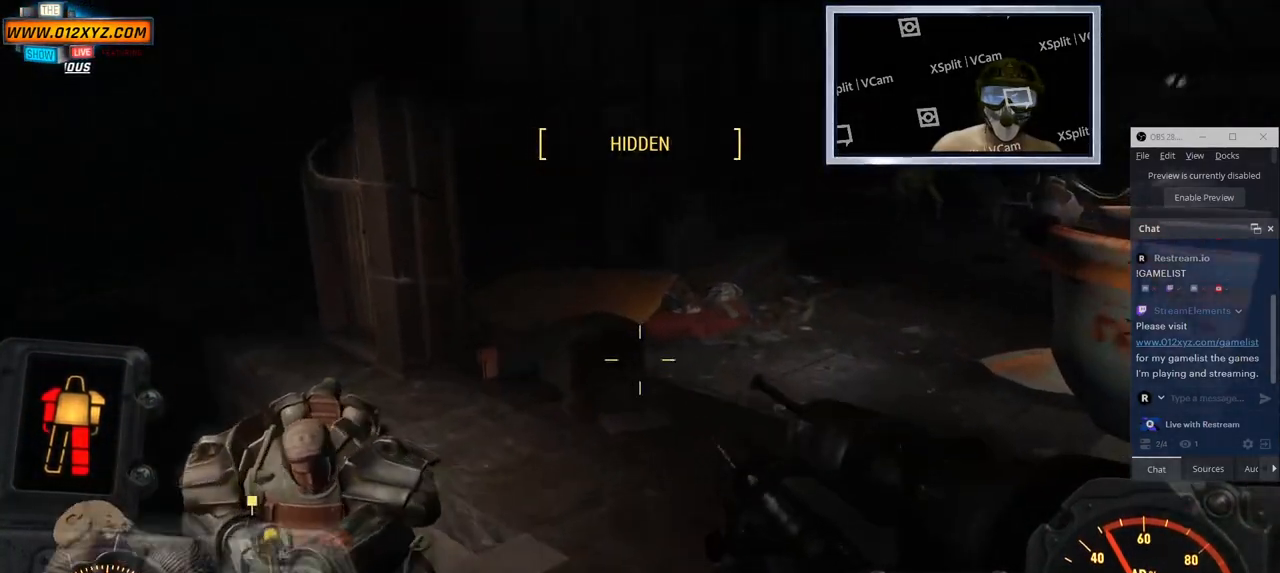
{"keys": ["w"], "mouse": []}
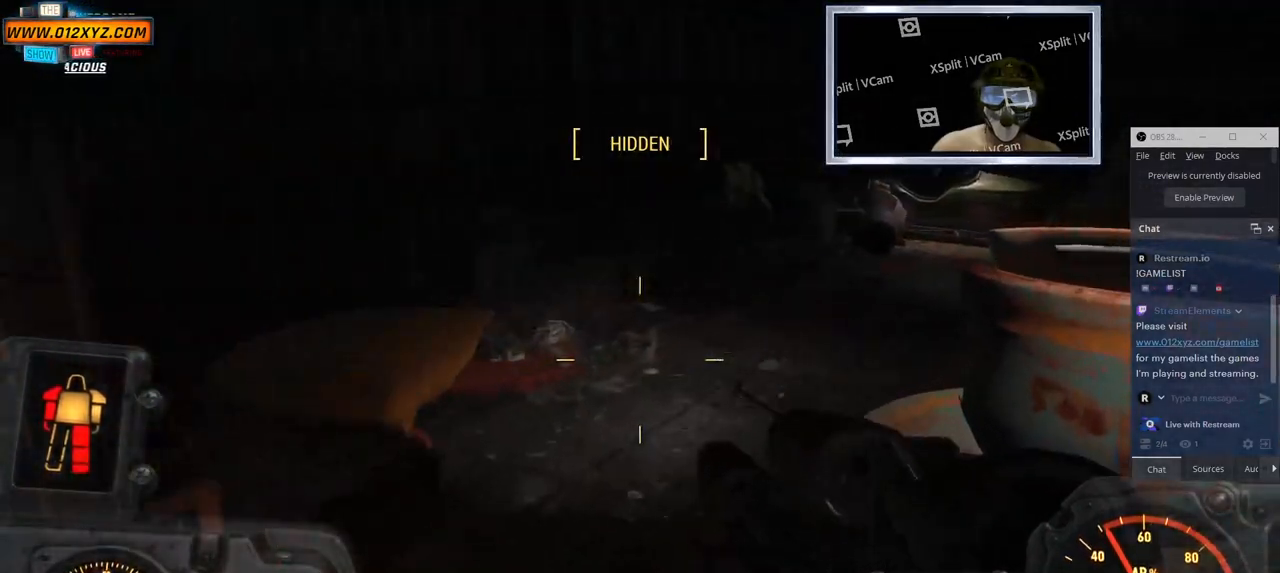
{"keys": ["a", "w"], "mouse": [], "events": [[400, "a", "down"]]}
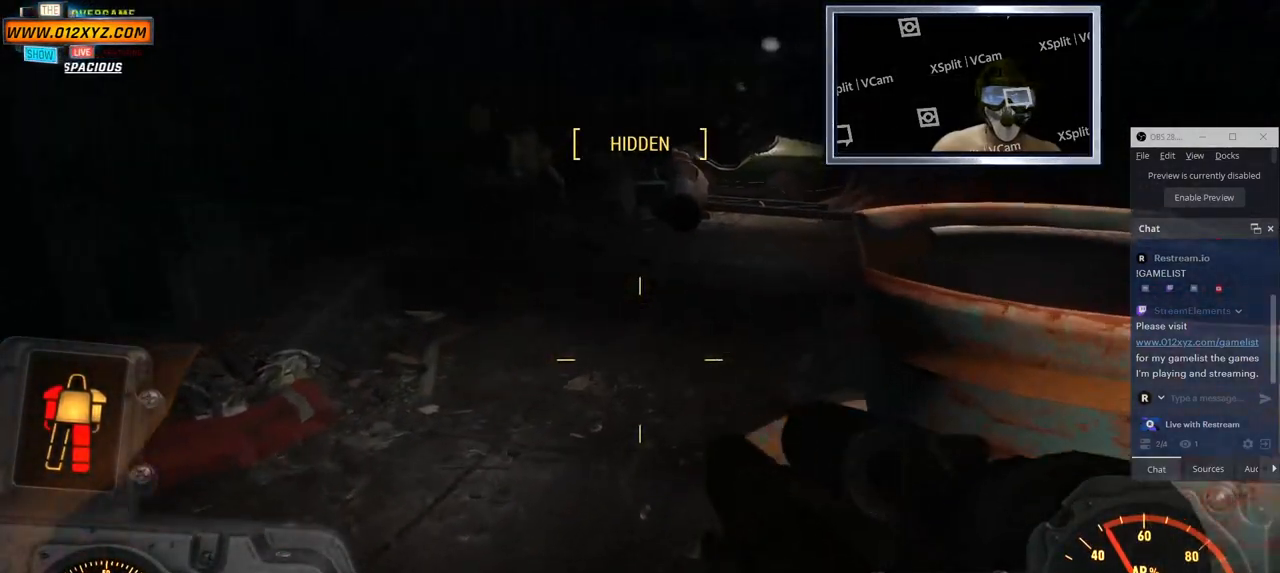
{"keys": ["a"], "mouse": [], "events": [[183, "mouse_mb4", "down"], [233, "mouse_mb4", "up"], [383, "w", "up"]]}
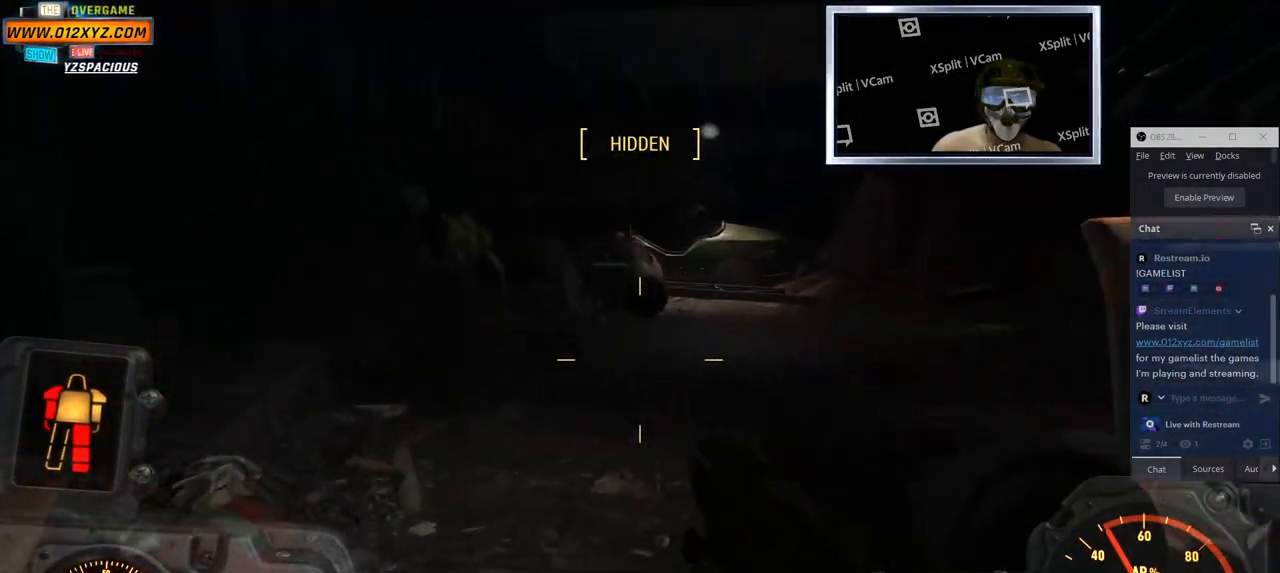
{"keys": [], "mouse": [], "events": [[33, "a", "up"]]}
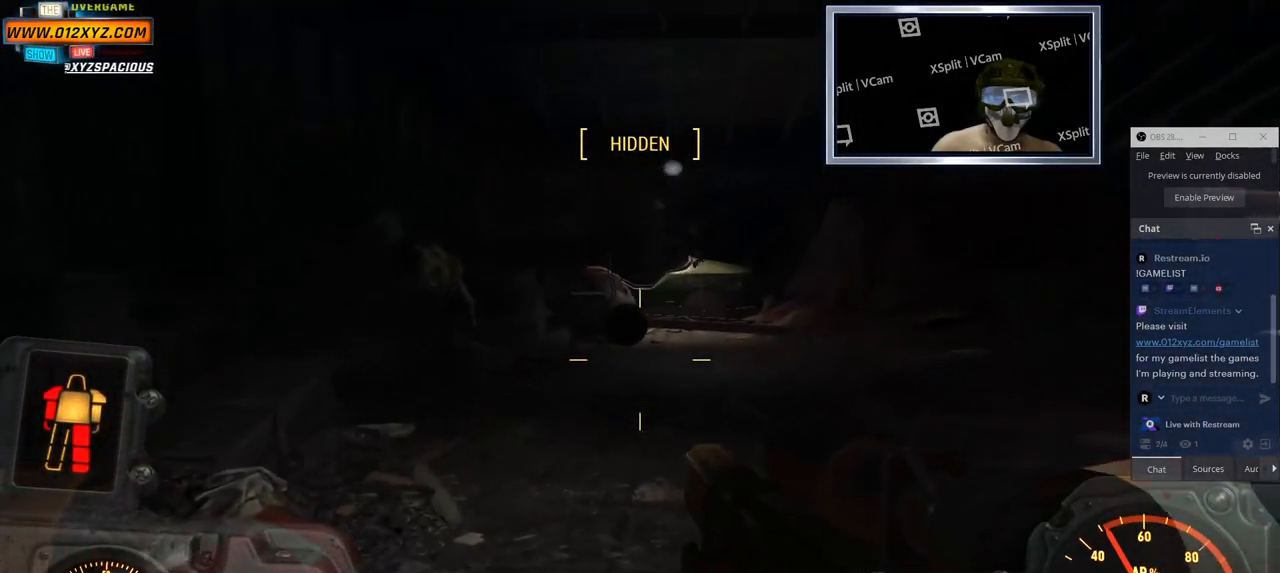
{"keys": [], "mouse": [], "events": []}
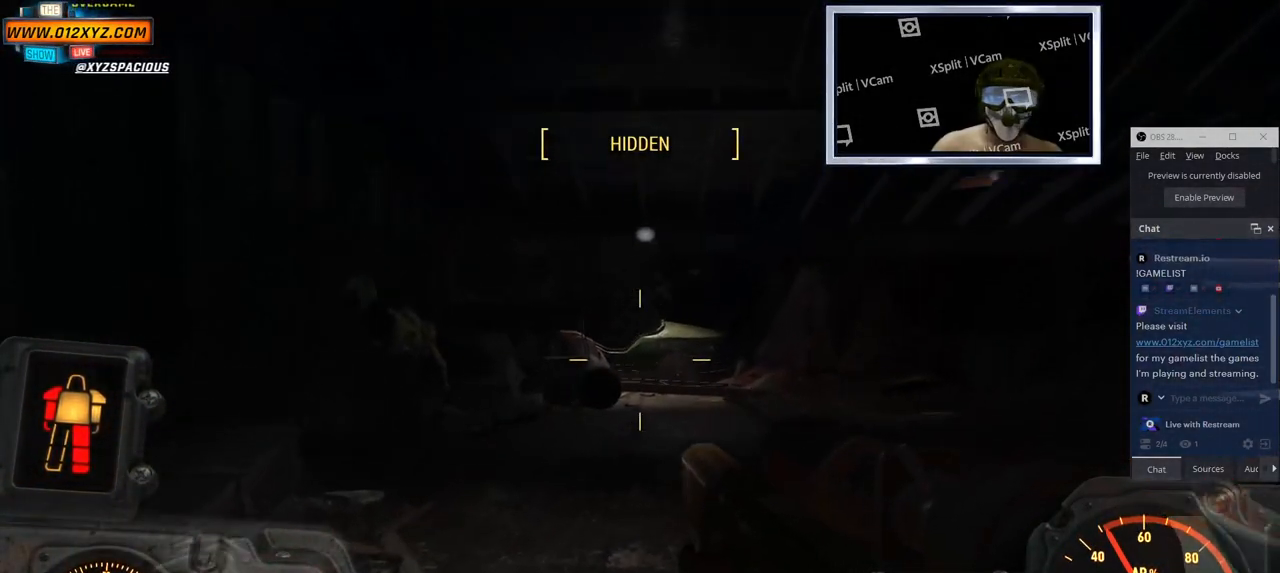
{"keys": [], "mouse": ["right"], "events": [[150, "mouse_right", "down"]]}
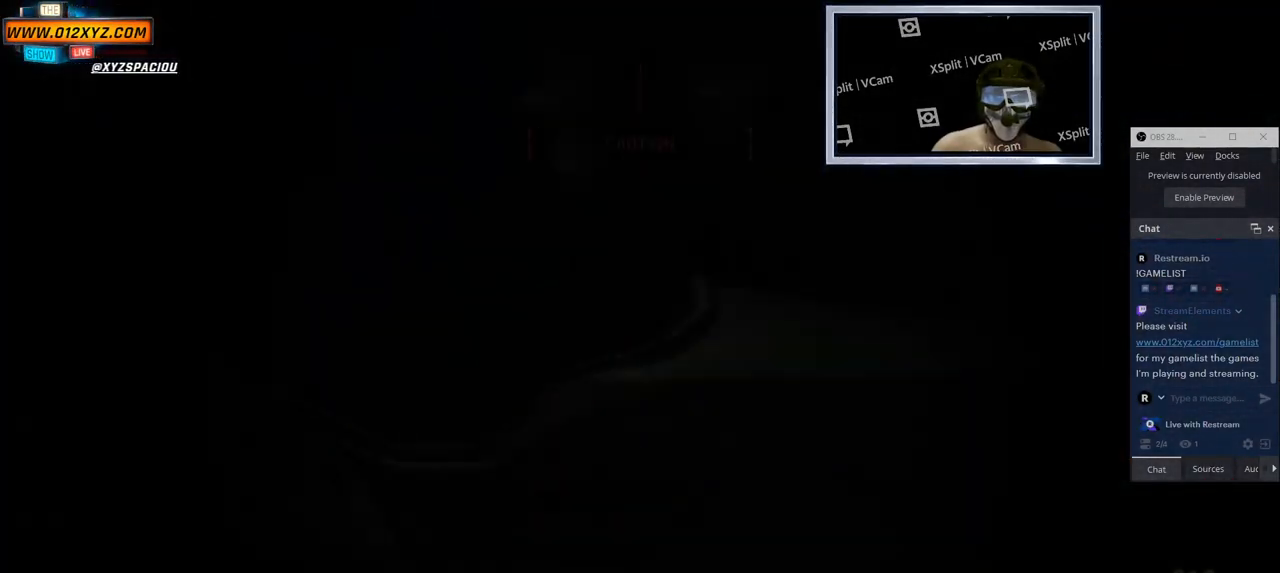
{"keys": [], "mouse": ["right"], "events": []}
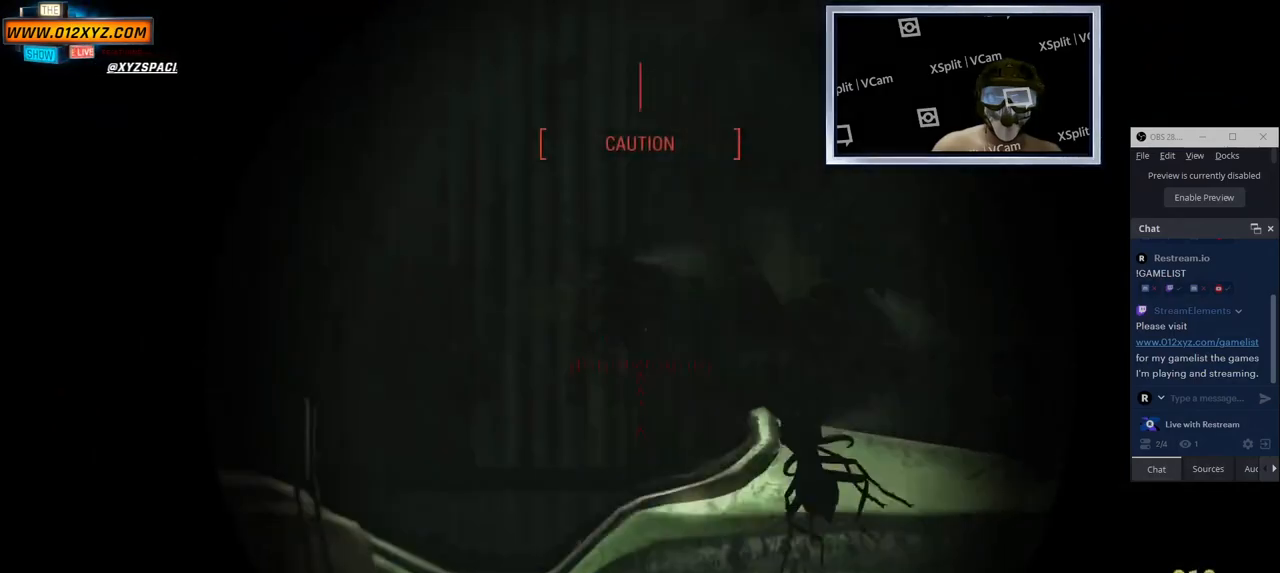
{"keys": [], "mouse": ["right"], "events": []}
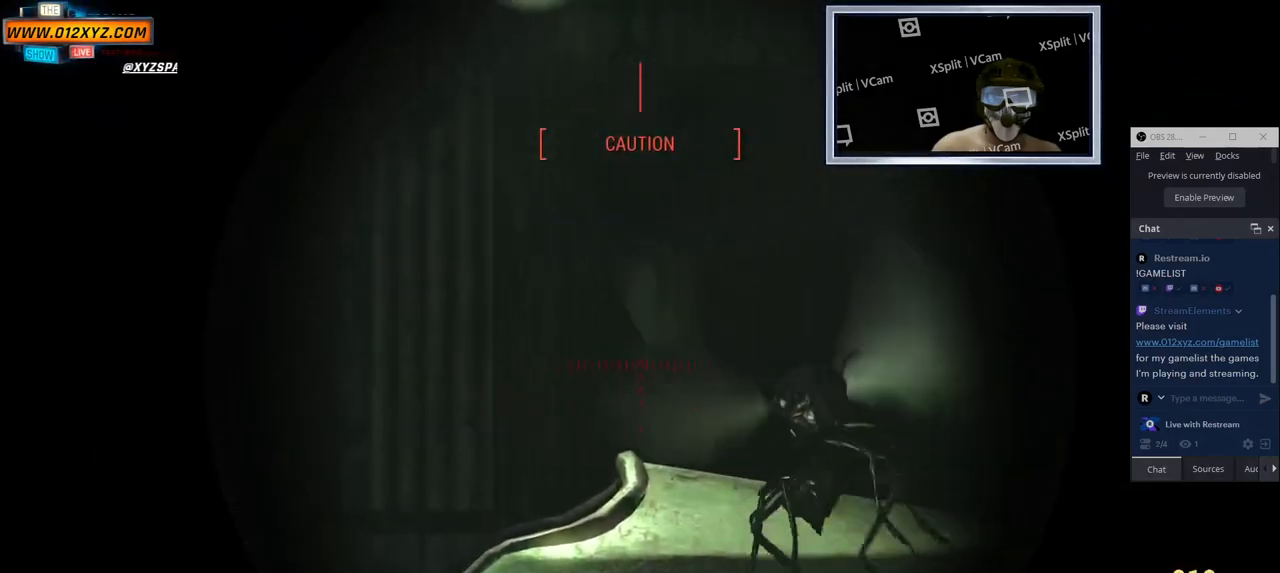
{"keys": [], "mouse": [], "events": [[466, "mouse_right", "up"]]}
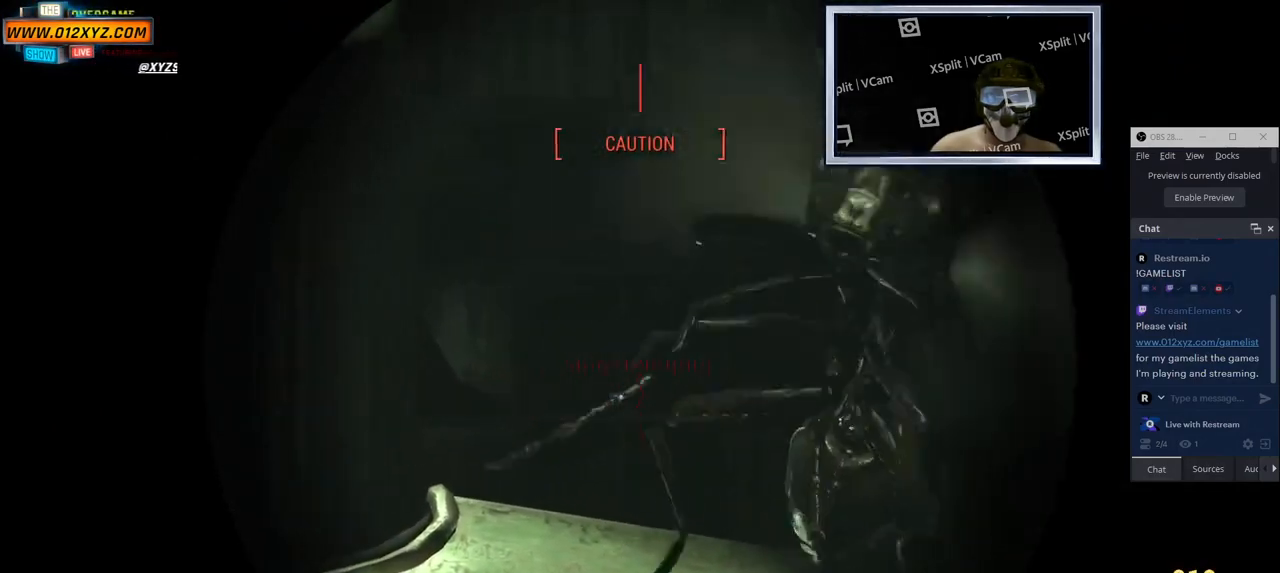
{"keys": ["d"], "mouse": [], "events": [[233, "d", "down"]]}
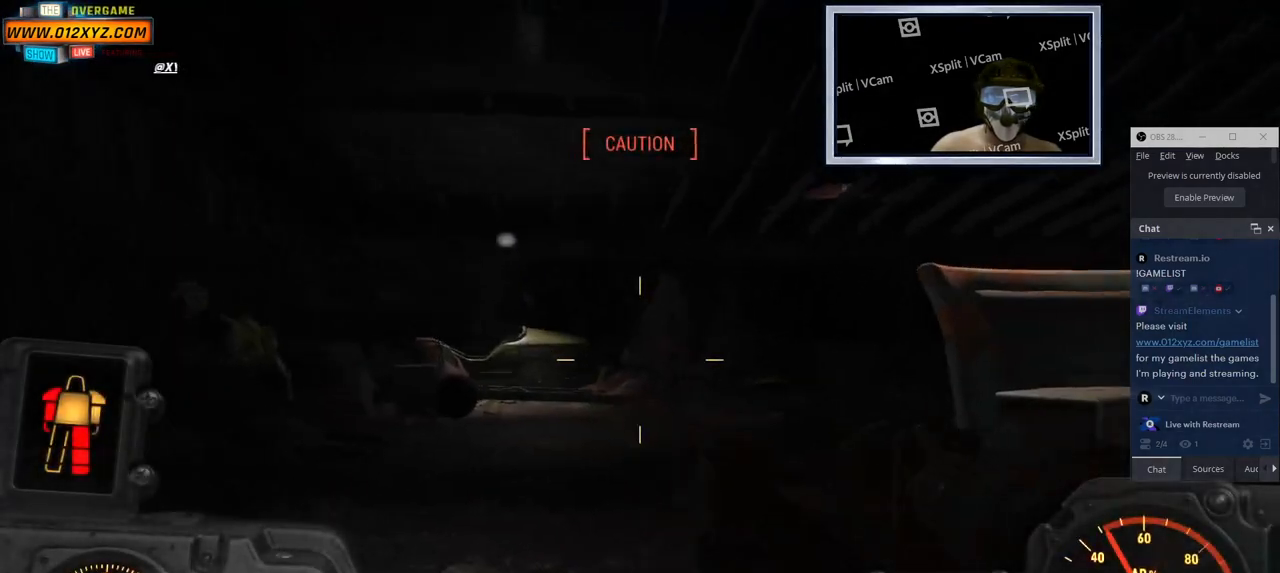
{"keys": ["a"], "mouse": [], "events": [[233, "s", "down"], [316, "d", "up"], [316, "s", "up"], [383, "a", "down"]]}
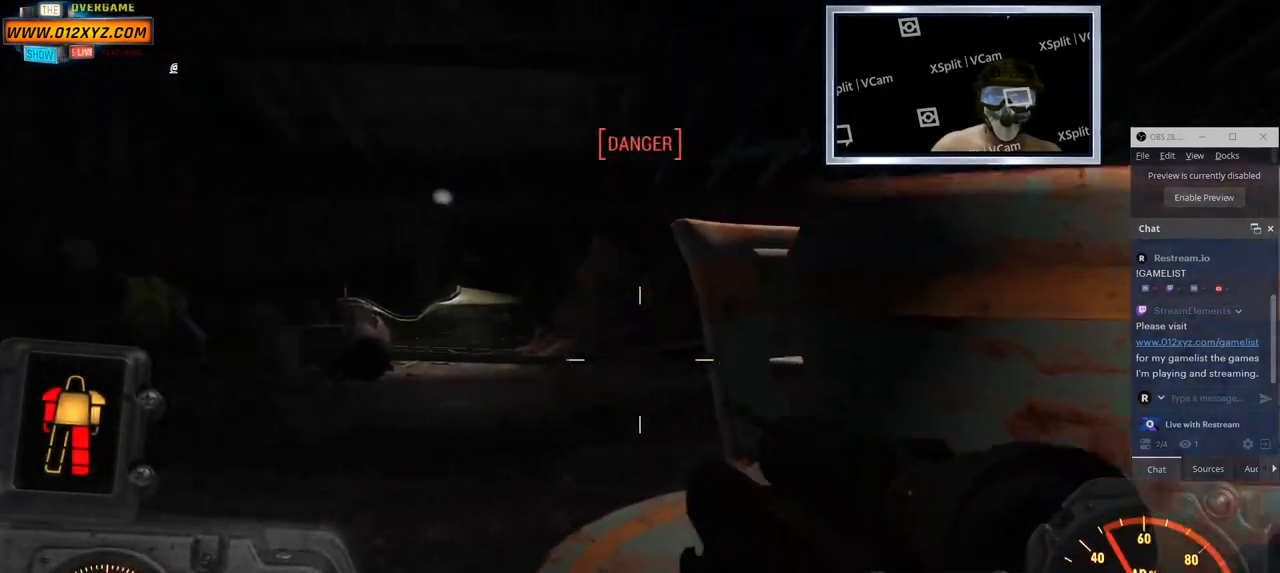
{"keys": ["a", "w"], "mouse": [], "events": [[183, "w", "down"]]}
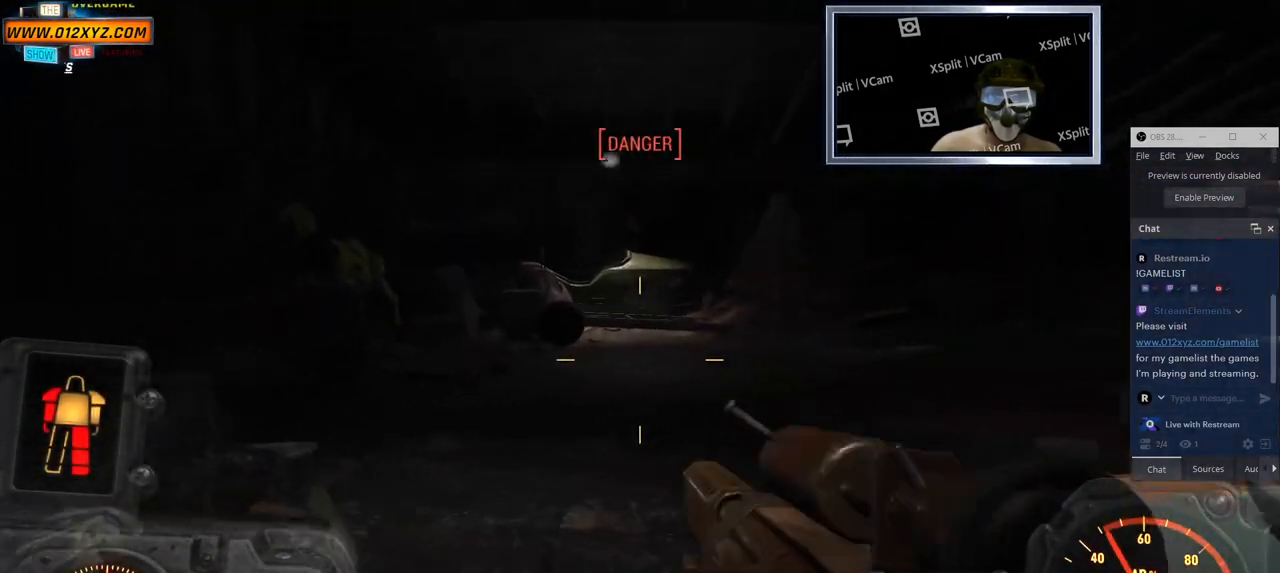
{"keys": ["w"], "mouse": [], "events": [[66, "a", "up"]]}